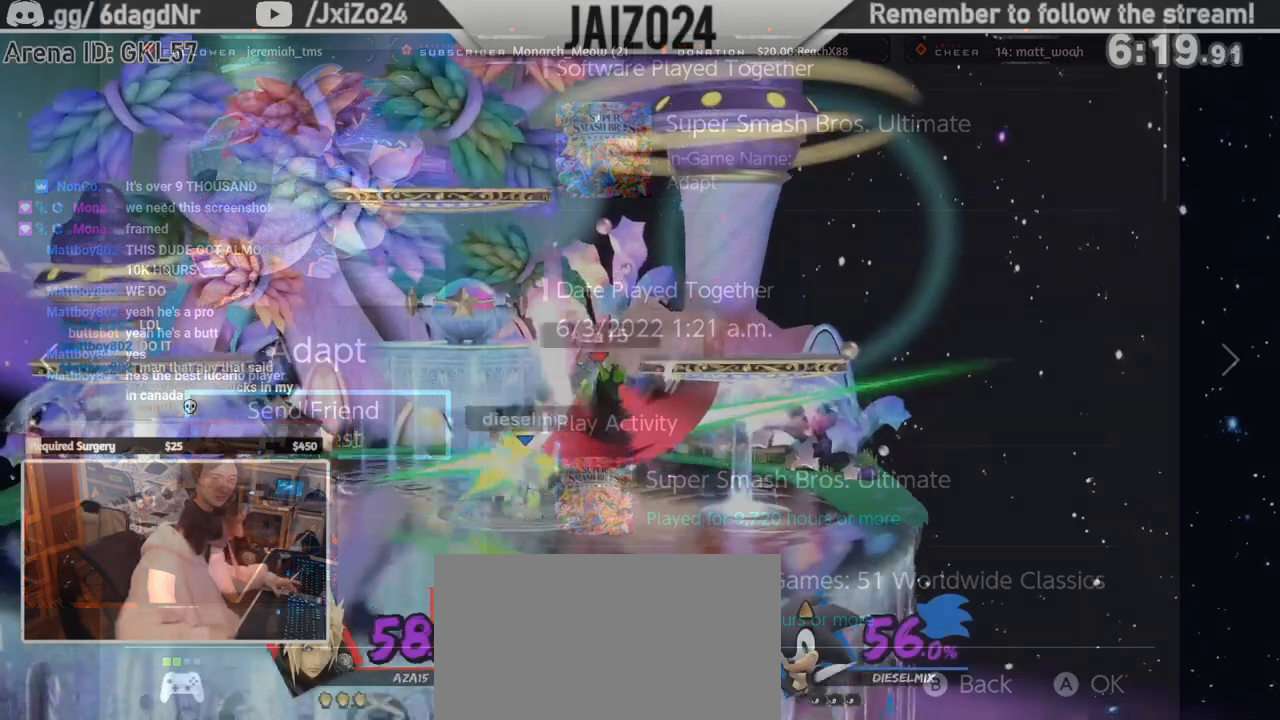
Gameplay with a controller (Nintendo layout); each line is a JSON object with the inputs held at the frame after it. "events" lists button and stick changes between this image and that frame as [ms after this image, input, new state], when the widget could be followed in between. Not read: L3 R3 right_stick.
{"buttons": [], "left_stick": "center", "events": [[17, "Z", "up"]]}
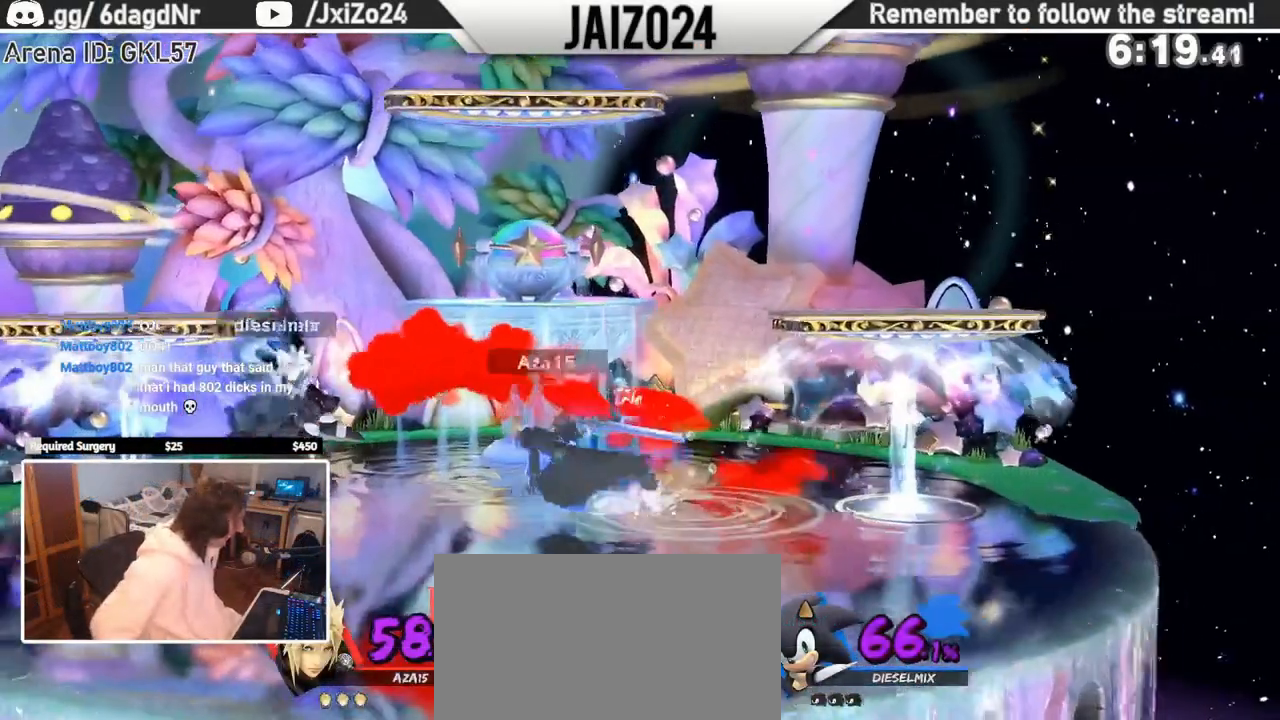
{"buttons": [], "left_stick": "center", "events": []}
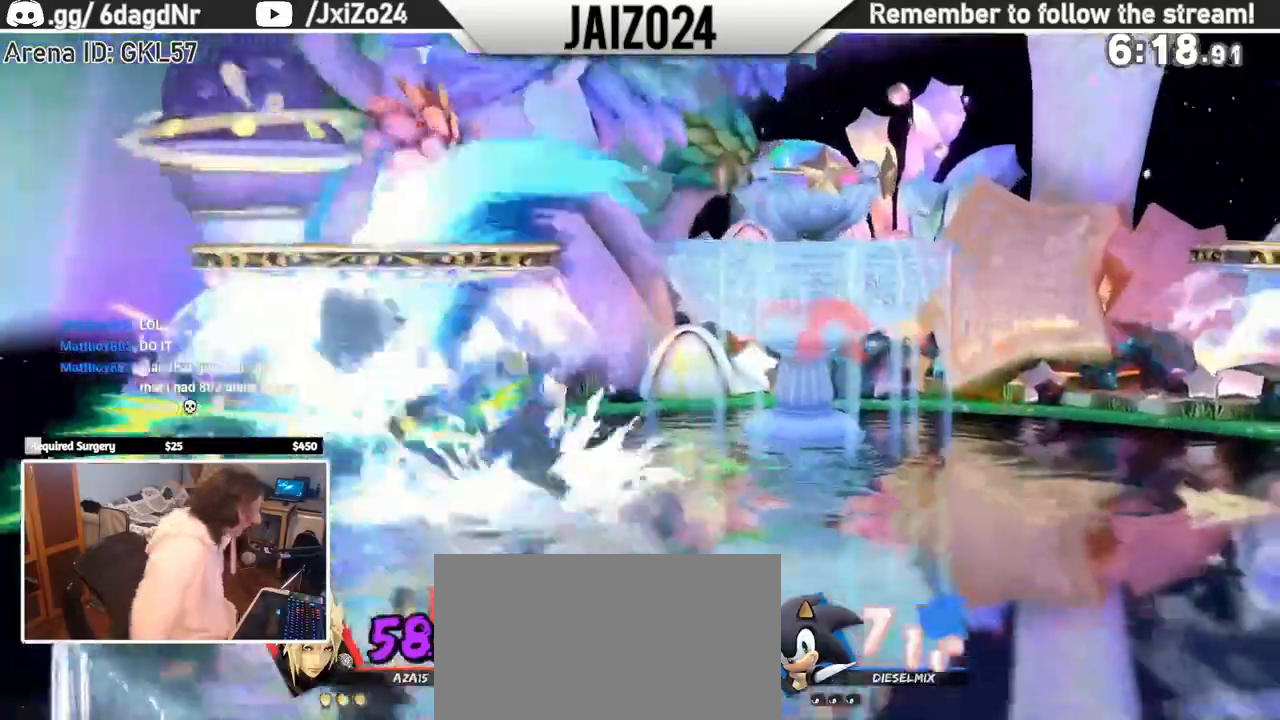
{"buttons": [], "left_stick": "center", "events": []}
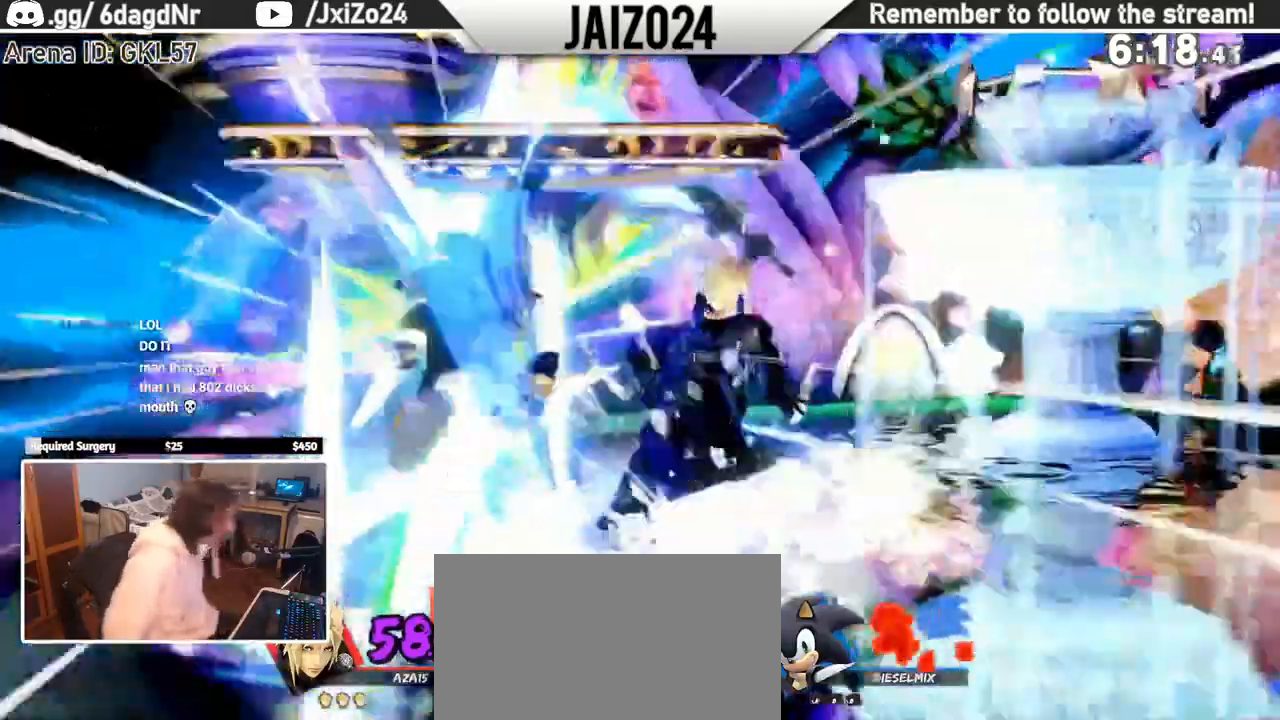
{"buttons": ["L1", "DPAD_UP"], "left_stick": "center"}
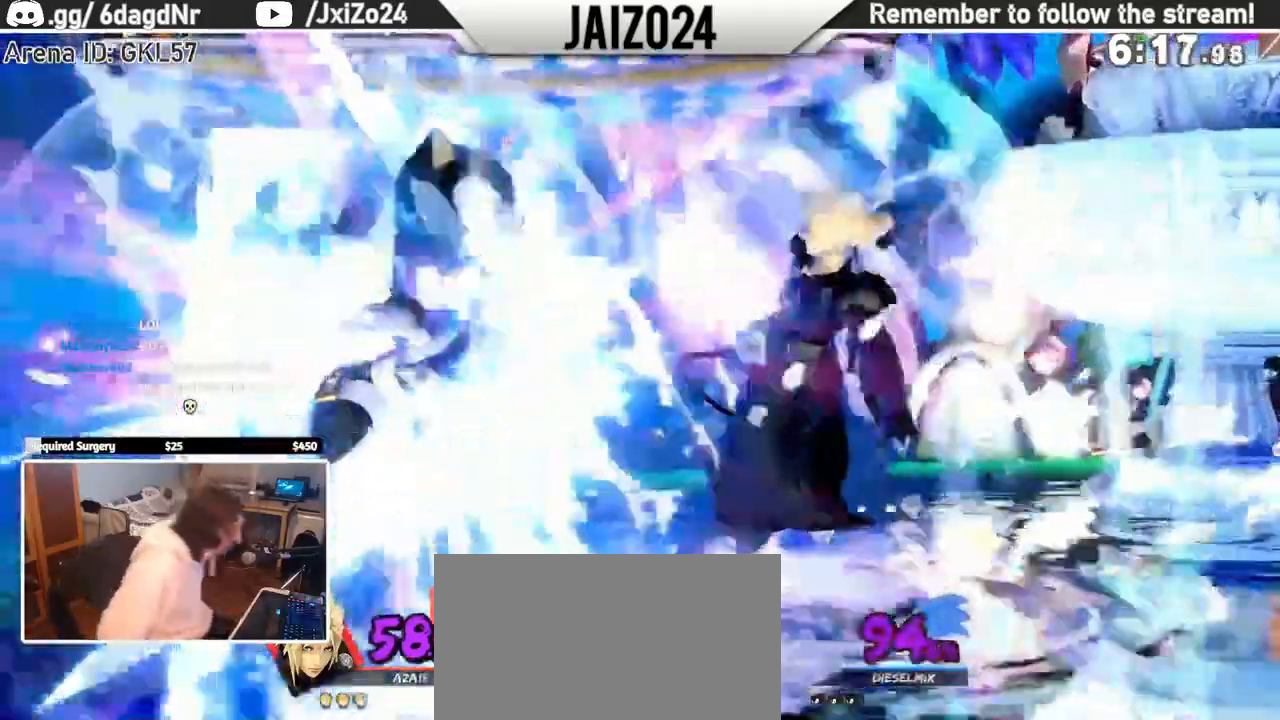
{"buttons": [], "left_stick": "center", "events": [[17, "DPAD_UP", "up"], [17, "L1", "up"]]}